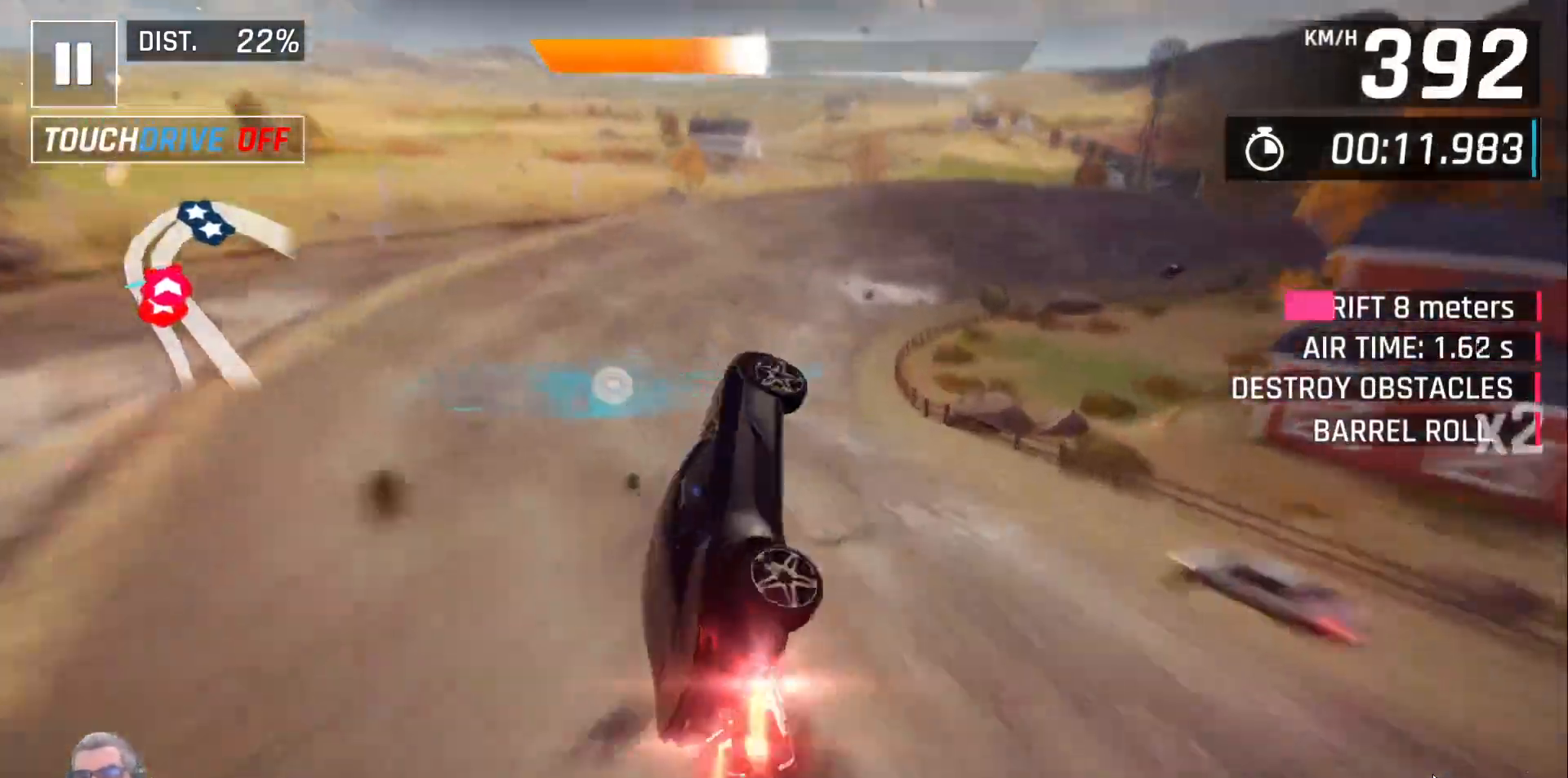
Gameplay with a controller (Xbox layout); each line is a JSON object with the inputs held at the frame after it (dt_ms = milliseconds from this image to that frame). "events" lists button and stick changes between this image and that frame as [ms after this image, input, new state], when the widget could be followed in between. Not read: right_stick.
{"dt_ms": 500, "buttons": ["X", "DPAD_RIGHT"], "left_stick": "center", "events": [[417, "X", "down"]]}
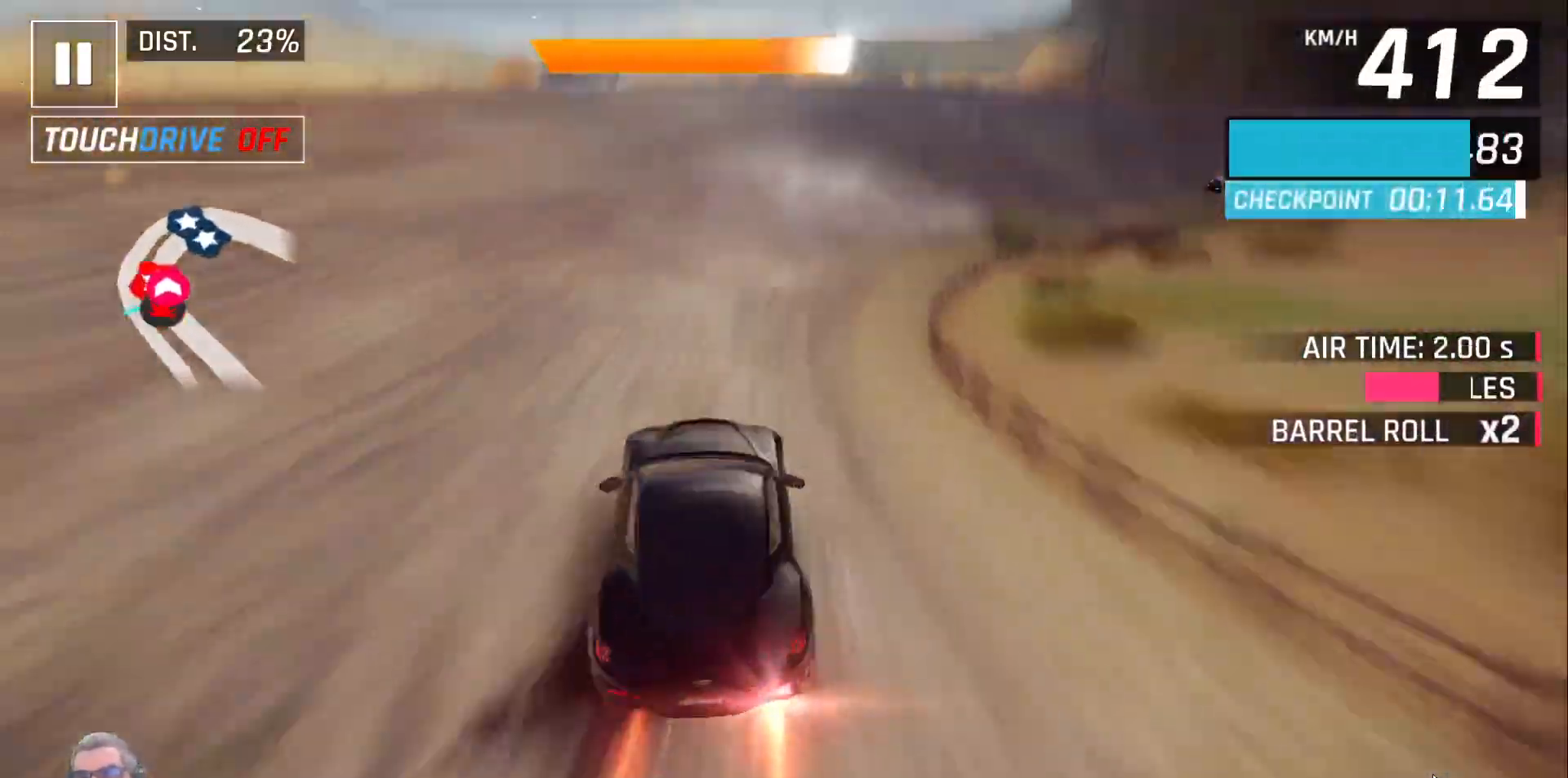
{"dt_ms": 1000, "buttons": ["DPAD_RIGHT"], "left_stick": "center"}
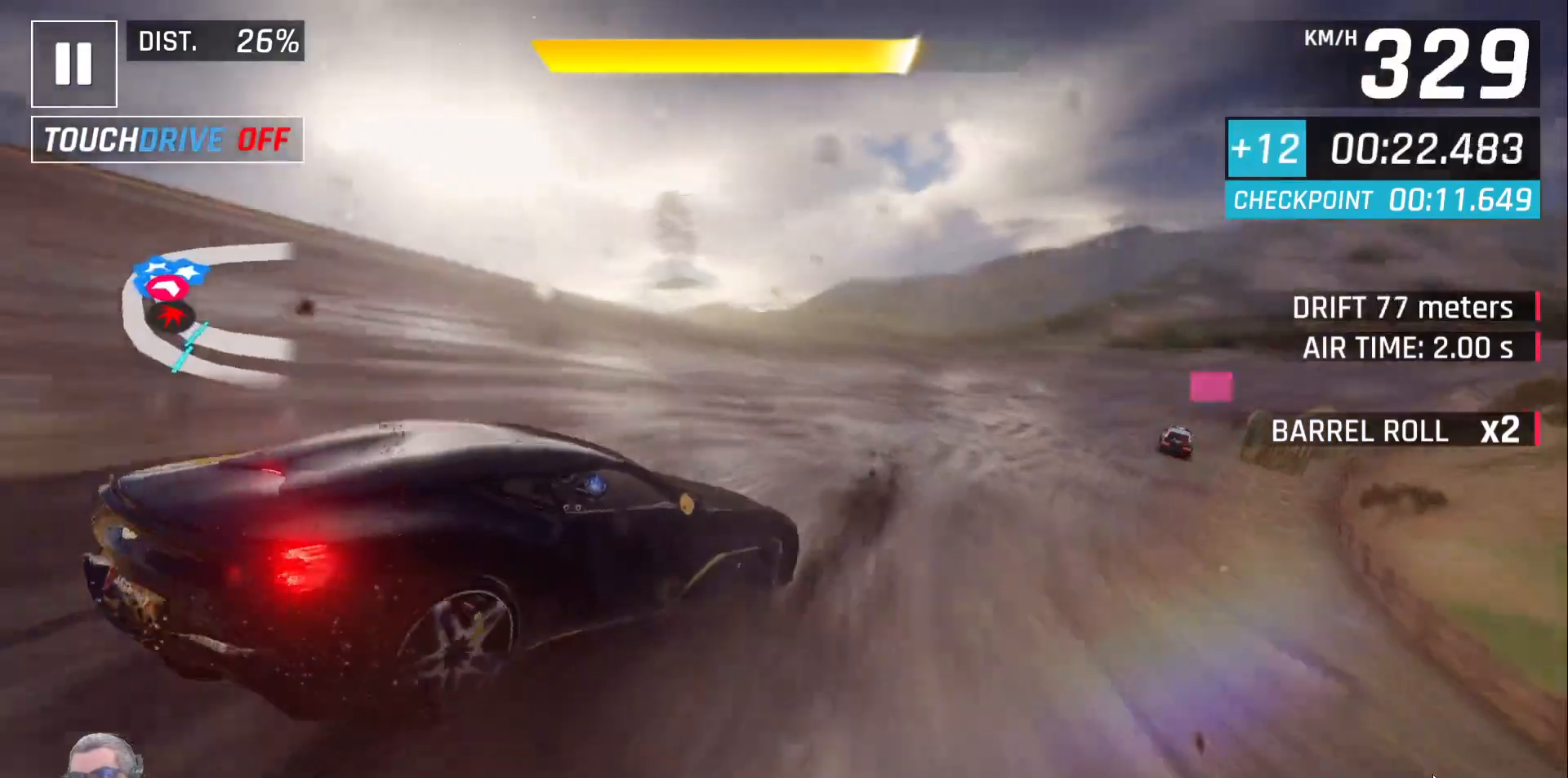
{"dt_ms": 500, "buttons": [], "left_stick": "center"}
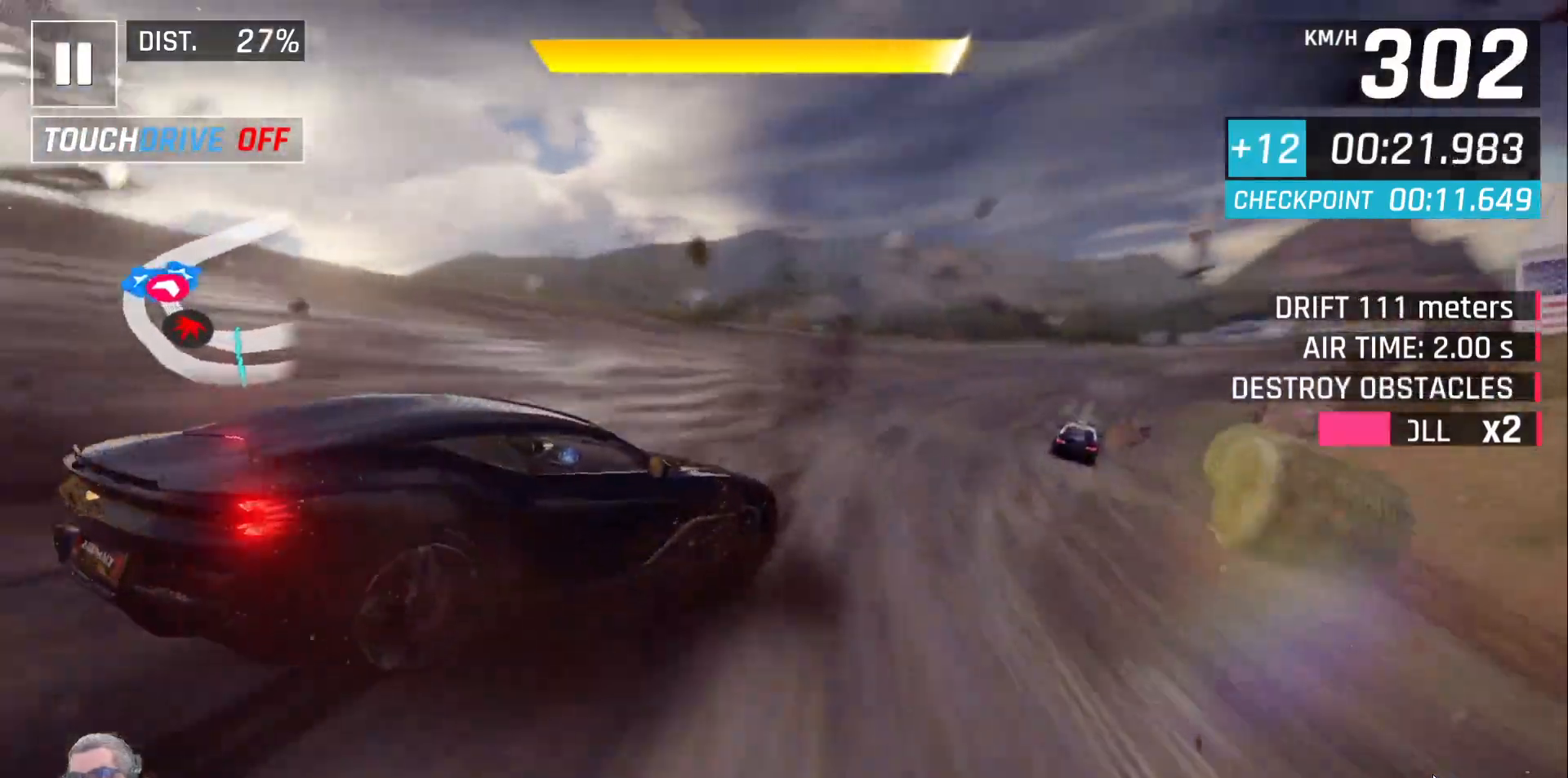
{"dt_ms": 500, "buttons": [], "left_stick": "center", "events": [[350, "A", "down"], [350, "DPAD_RIGHT", "down"], [417, "A", "up"], [467, "DPAD_RIGHT", "up"]]}
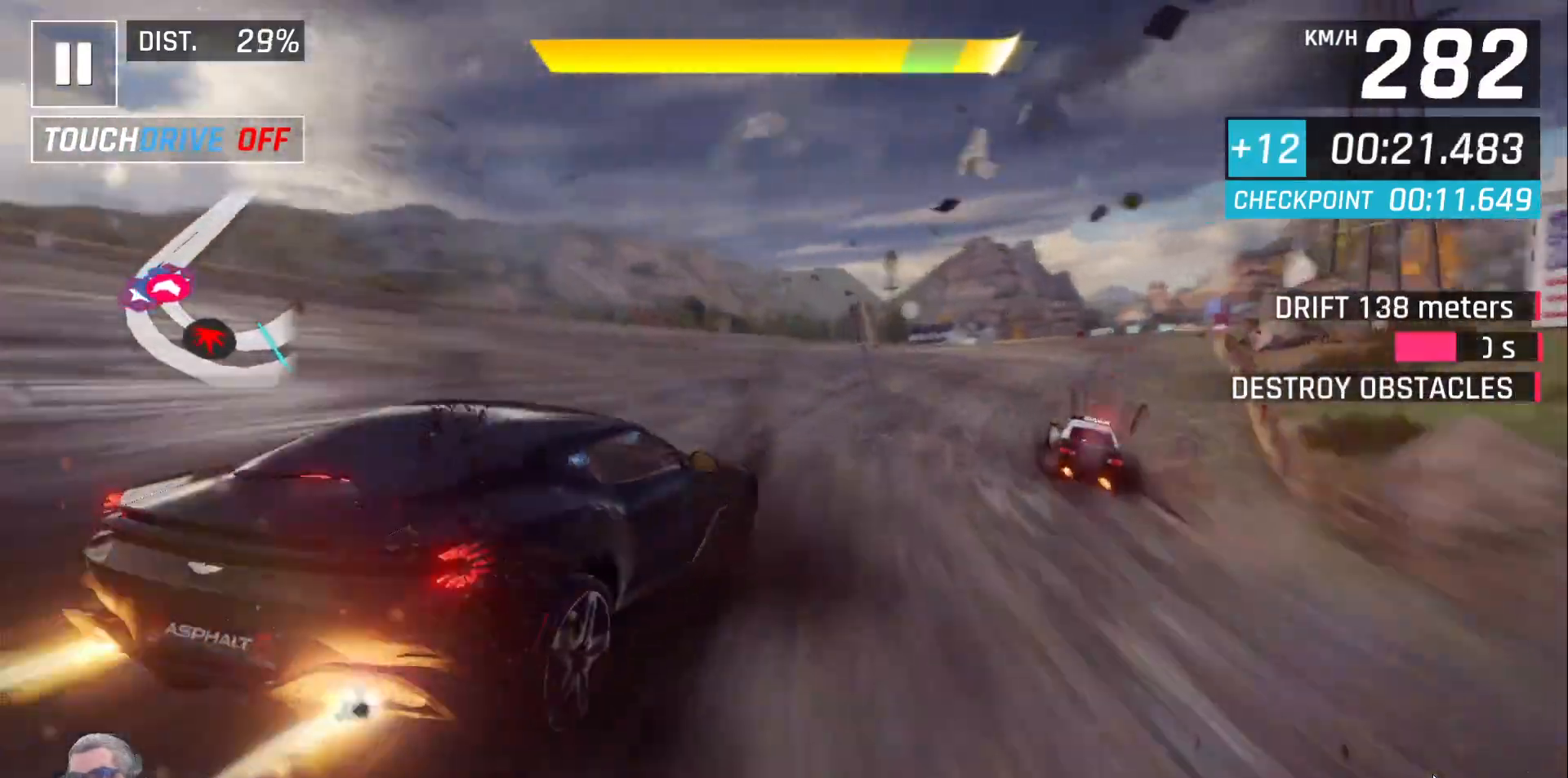
{"dt_ms": 500, "buttons": ["DPAD_RIGHT"], "left_stick": "center", "events": [[17, "A", "down"], [50, "DPAD_RIGHT", "down"], [117, "A", "up"], [333, "DPAD_RIGHT", "up"], [417, "DPAD_RIGHT", "down"]]}
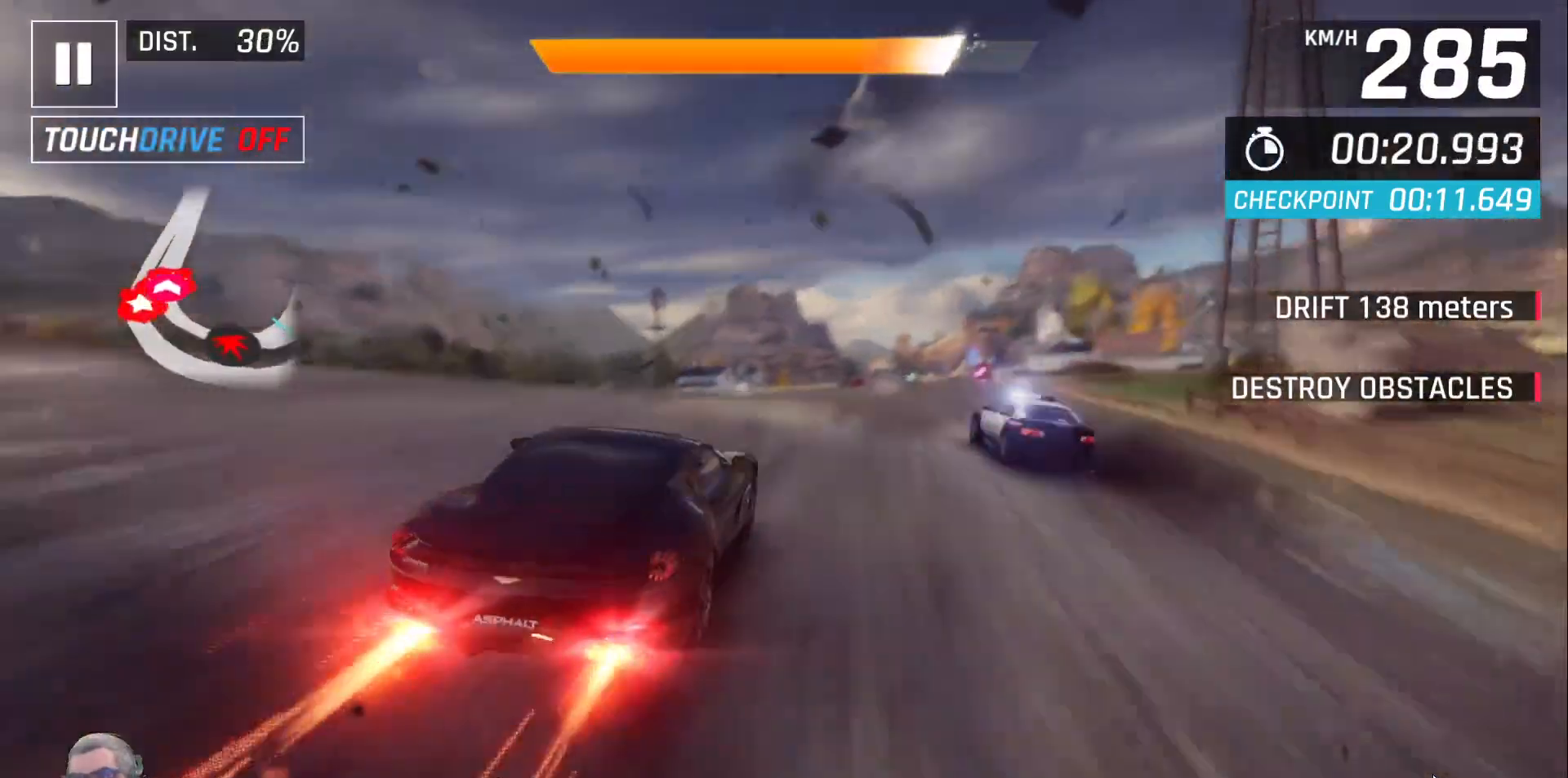
{"dt_ms": 500, "buttons": ["DPAD_RIGHT"], "left_stick": "center", "events": [[33, "DPAD_RIGHT", "up"], [83, "DPAD_RIGHT", "down"], [233, "DPAD_RIGHT", "up"], [333, "DPAD_RIGHT", "down"], [400, "DPAD_RIGHT", "up"], [483, "DPAD_RIGHT", "down"]]}
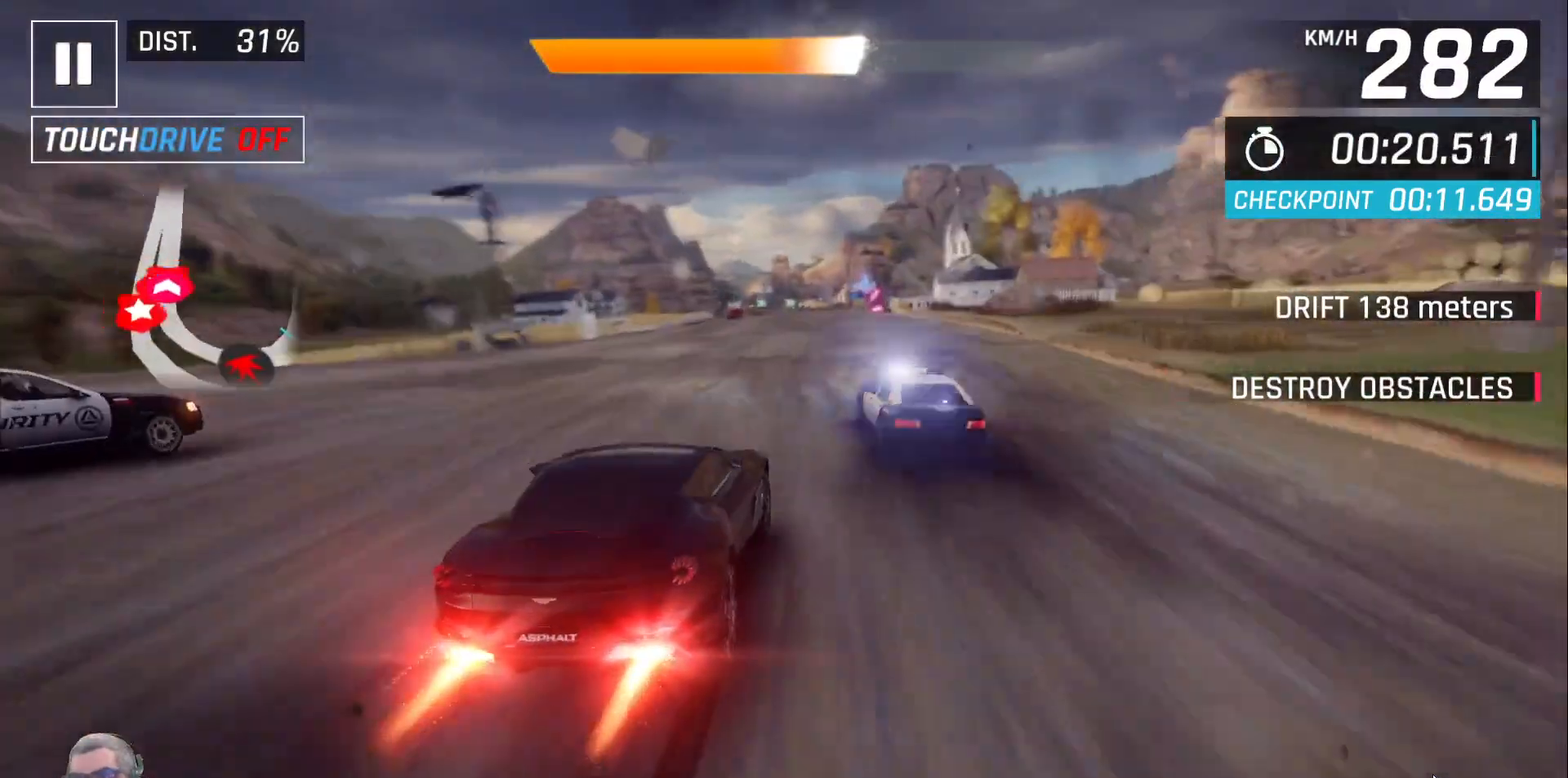
{"dt_ms": 500, "buttons": ["DPAD_LEFT"], "left_stick": "center", "events": [[83, "DPAD_RIGHT", "up"], [417, "DPAD_LEFT", "down"]]}